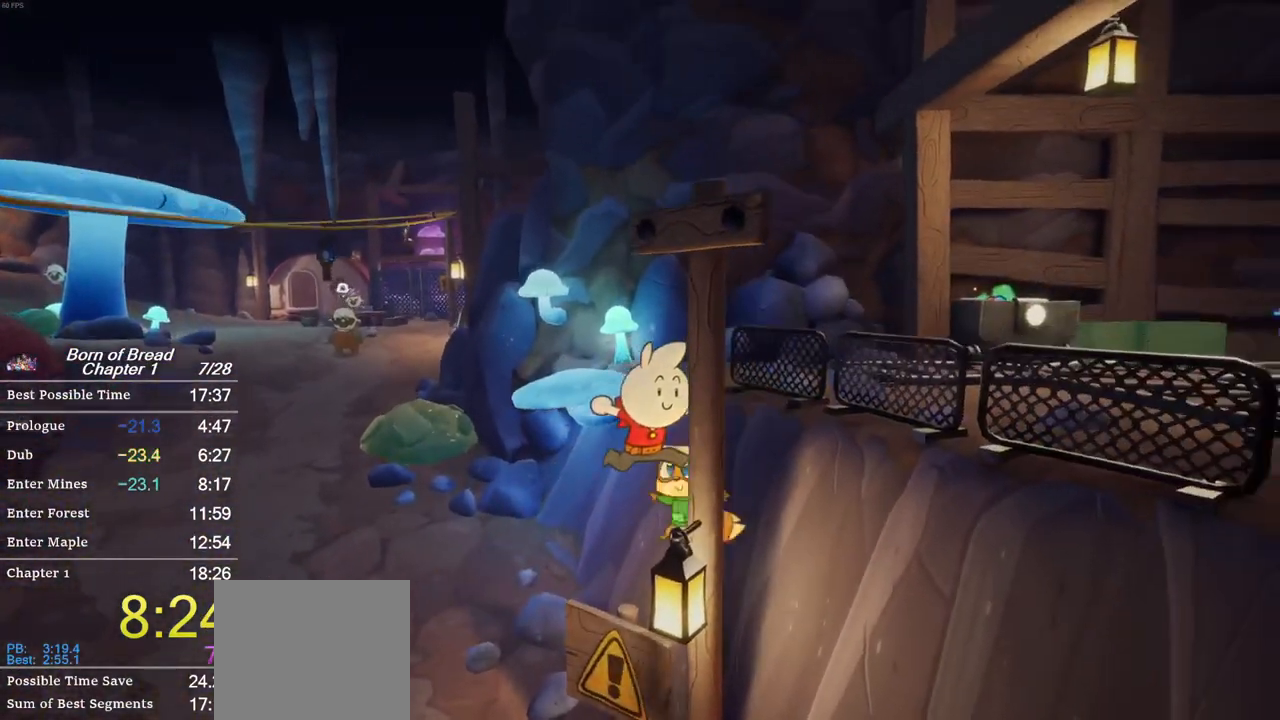
Gameplay with a controller (Xbox layout); each line is a JSON object with the inputs held at the frame after it. "events" lists button and stick changes between this image and that frame as [ms after this image, input, new state], when the widget could be followed in between. Not read: right_stick.
{"buttons": ["A"], "left_stick": "center", "events": [[433, "A", "down"]]}
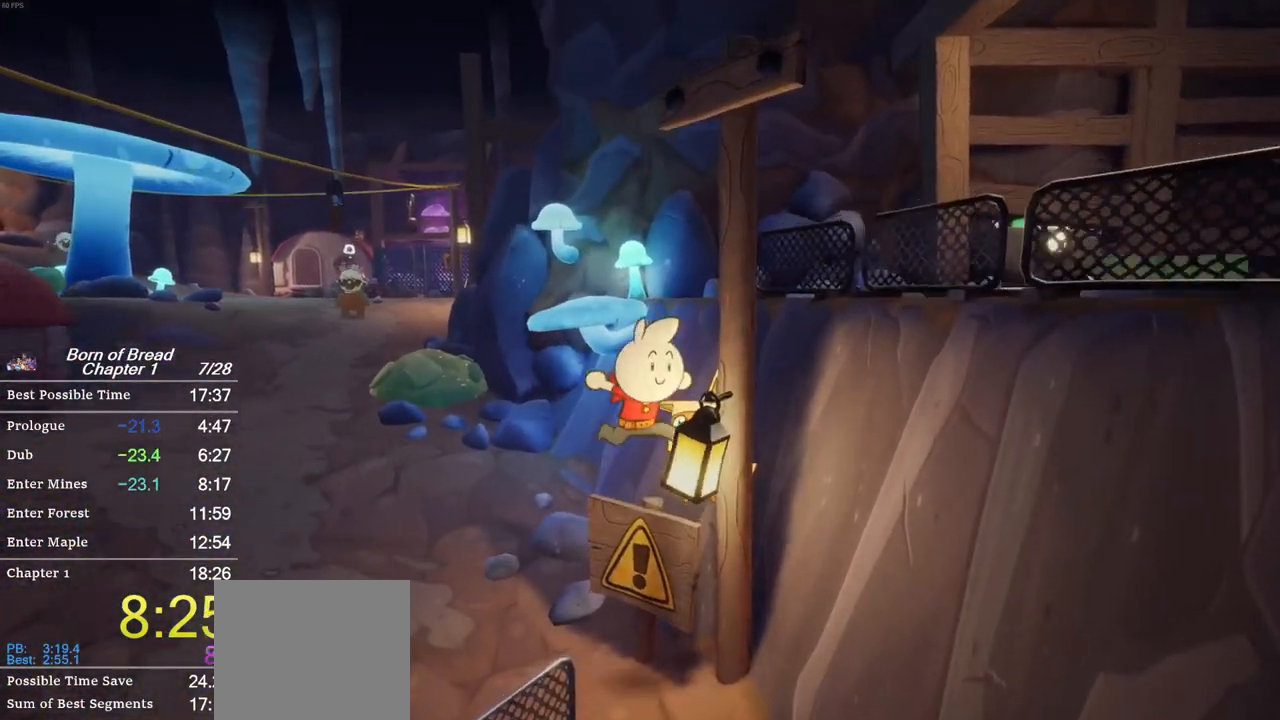
{"buttons": [], "left_stick": "up", "events": [[67, "left_stick", "down-right"], [133, "A", "up"], [200, "left_stick", "center"], [433, "left_stick", "up"]]}
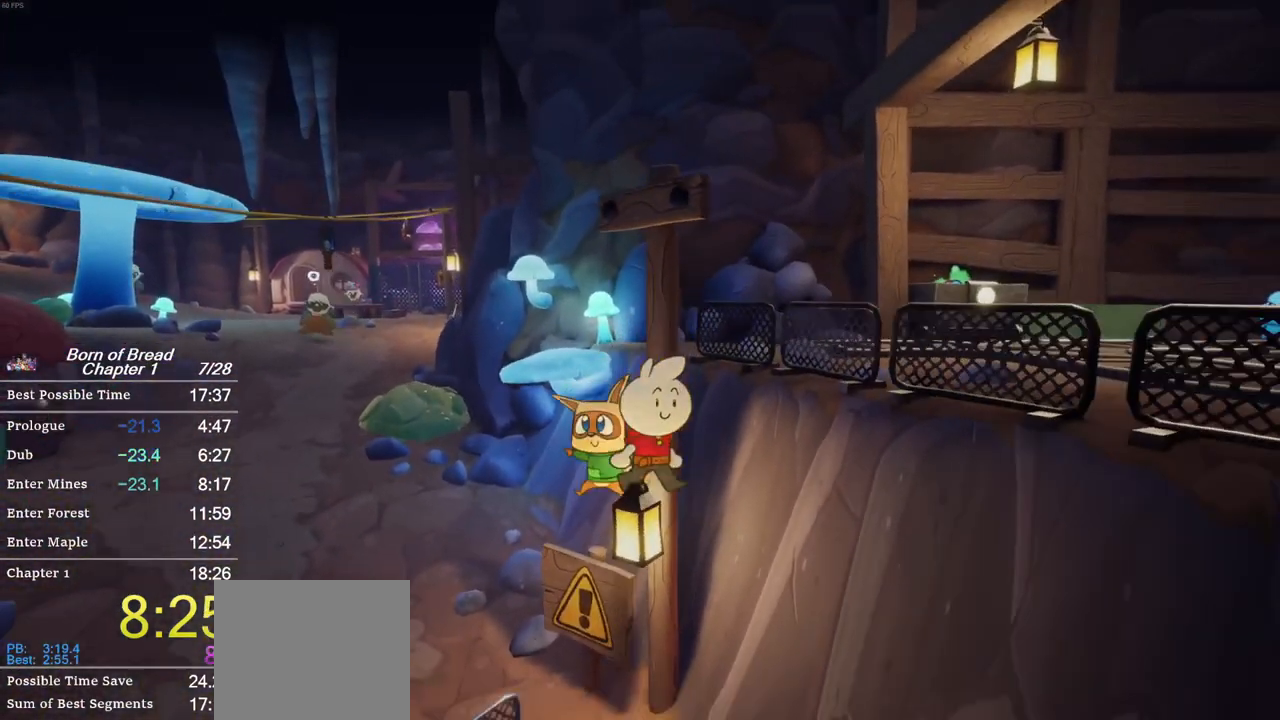
{"buttons": [], "left_stick": "up-left", "events": [[67, "left_stick", "center"], [467, "left_stick", "up-left"]]}
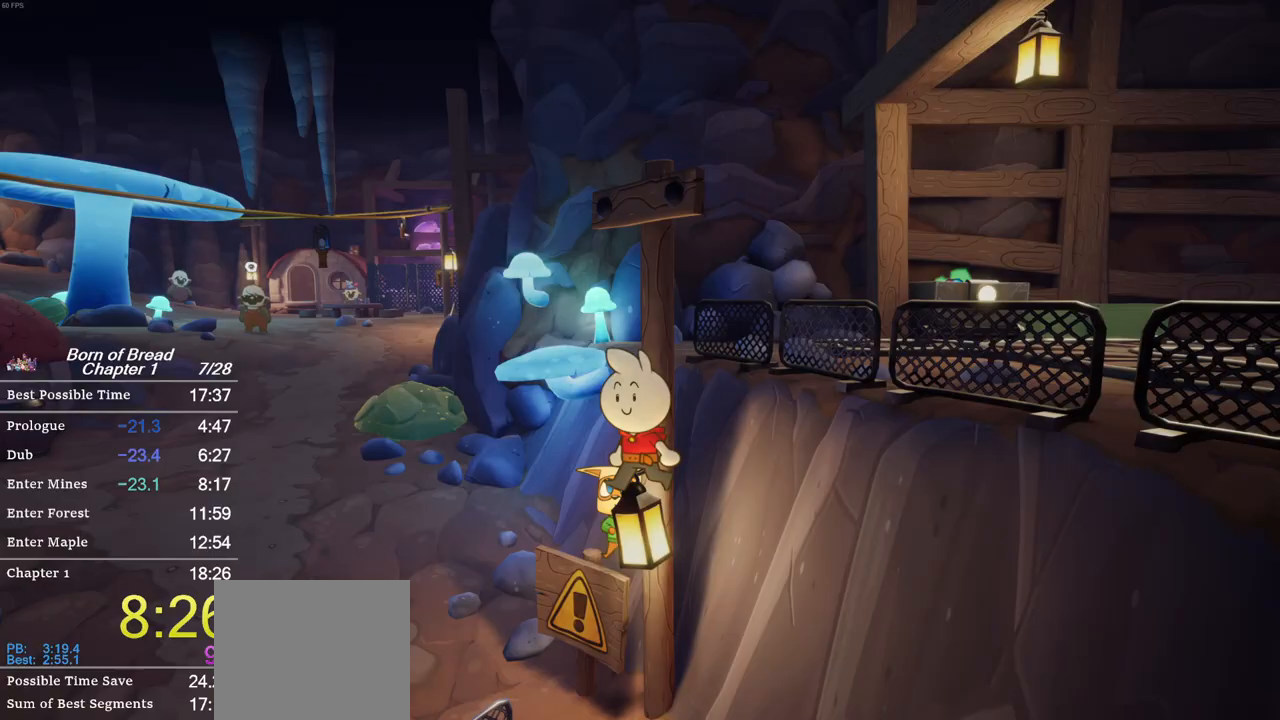
{"buttons": ["A", "B"], "left_stick": "up-right", "events": [[33, "B", "down"], [67, "left_stick", "up"], [133, "A", "down"], [233, "left_stick", "up-right"]]}
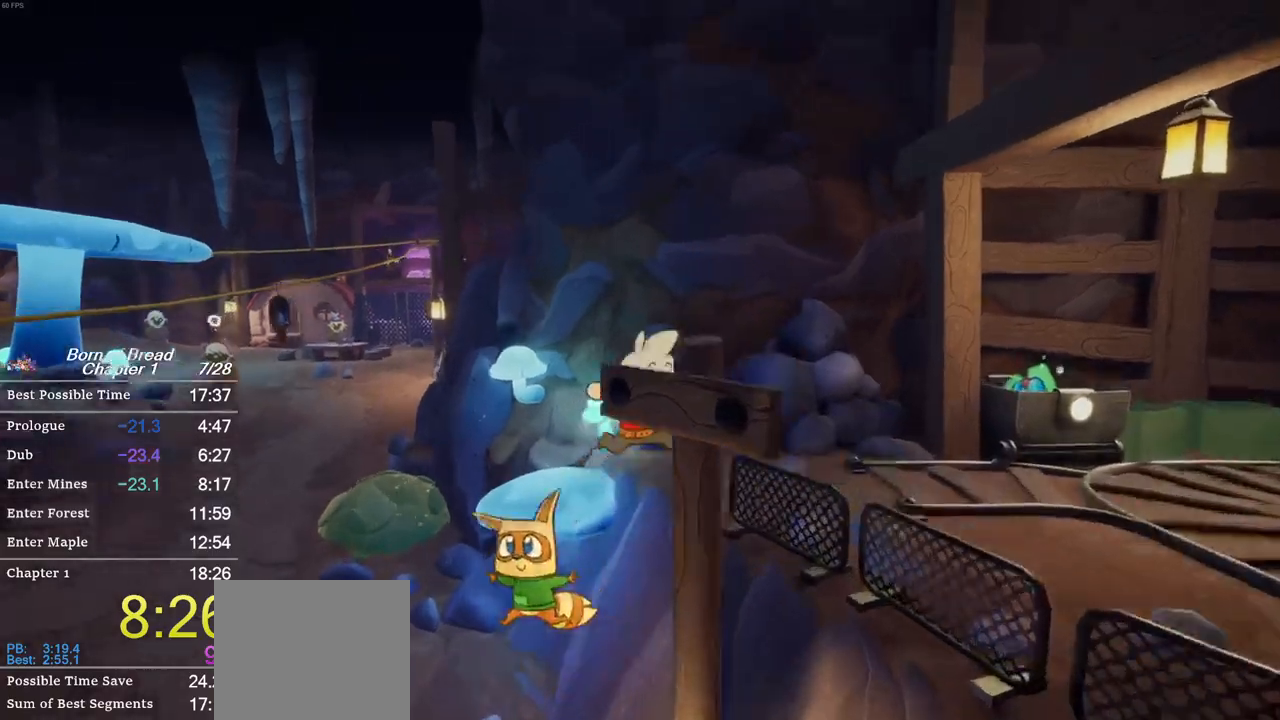
{"buttons": ["B"], "left_stick": "up-right", "events": [[167, "A", "up"]]}
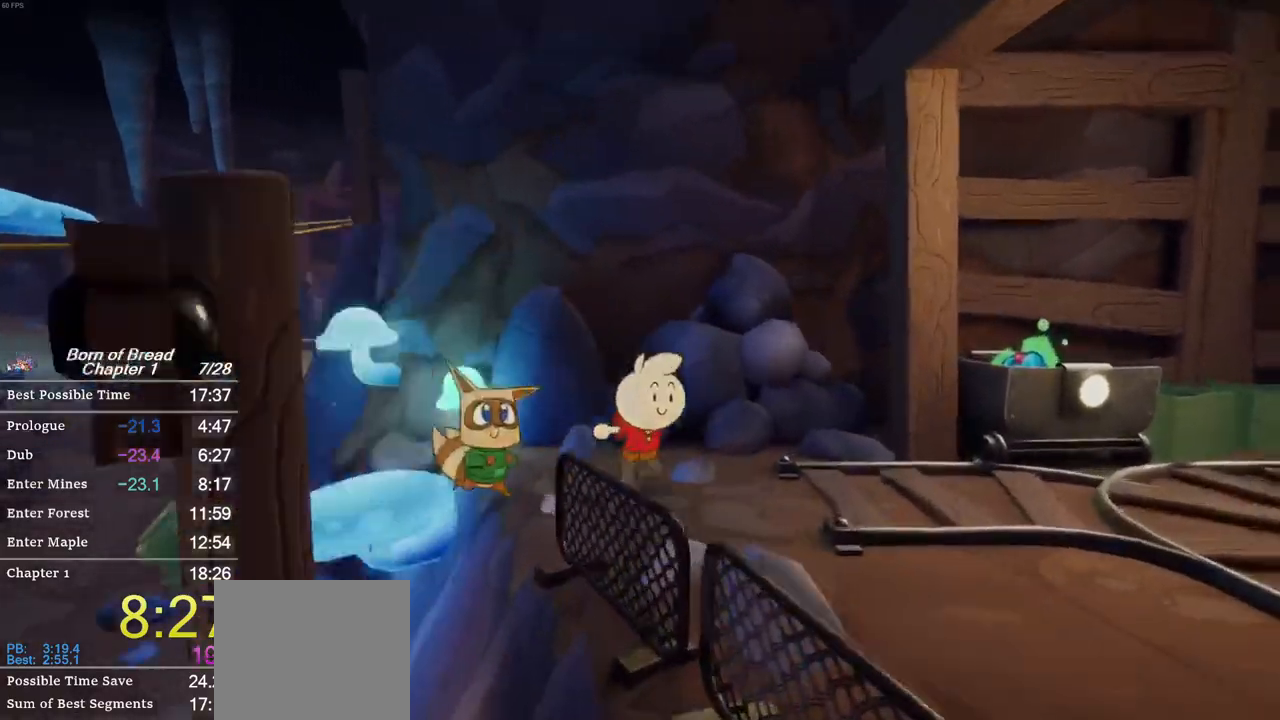
{"buttons": ["A", "B"], "left_stick": "up-right", "events": [[33, "left_stick", "right"], [433, "A", "down"], [467, "left_stick", "up-right"]]}
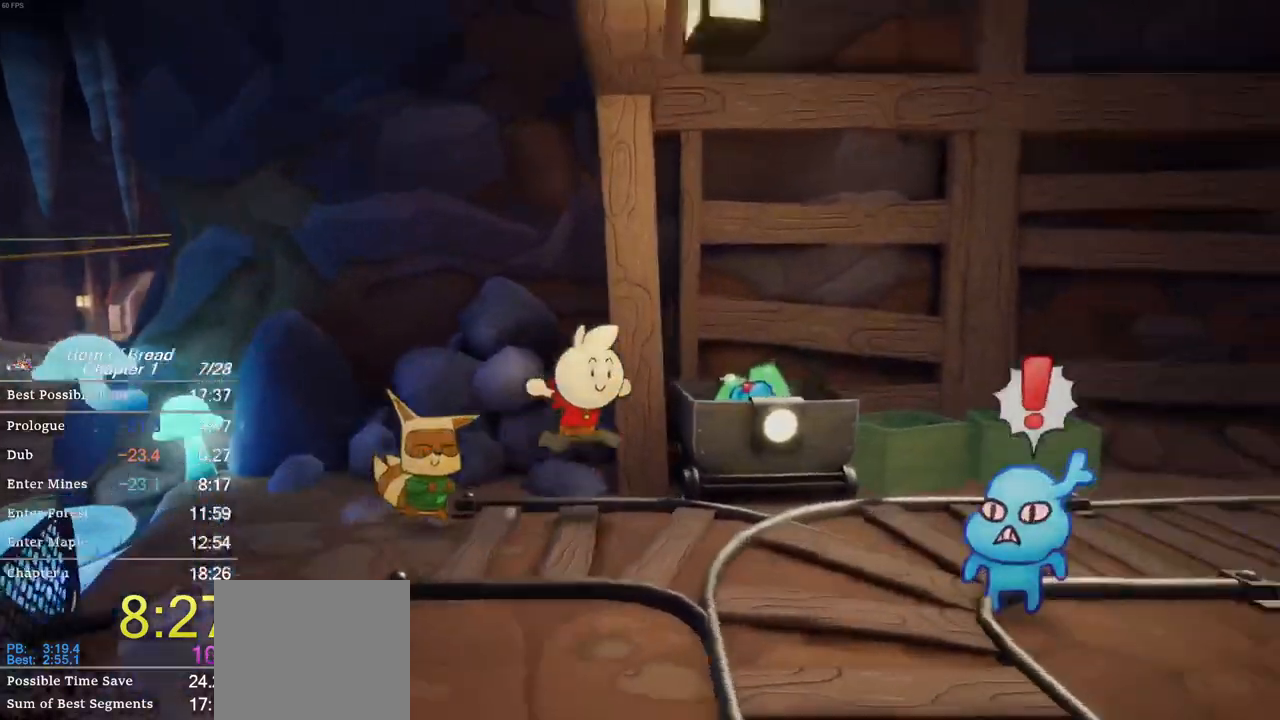
{"buttons": ["A", "B"], "left_stick": "down", "events": [[133, "A", "up"], [433, "left_stick", "down"], [500, "A", "down"]]}
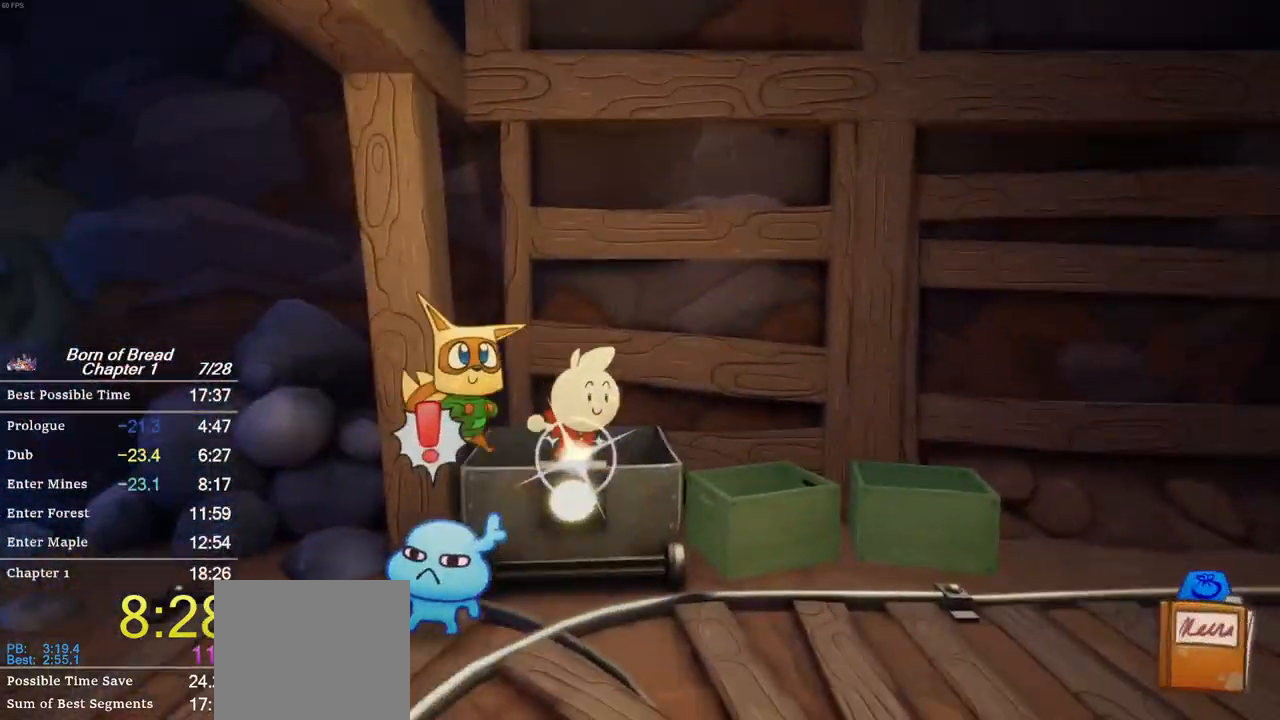
{"buttons": ["B"], "left_stick": "down", "events": [[433, "A", "up"]]}
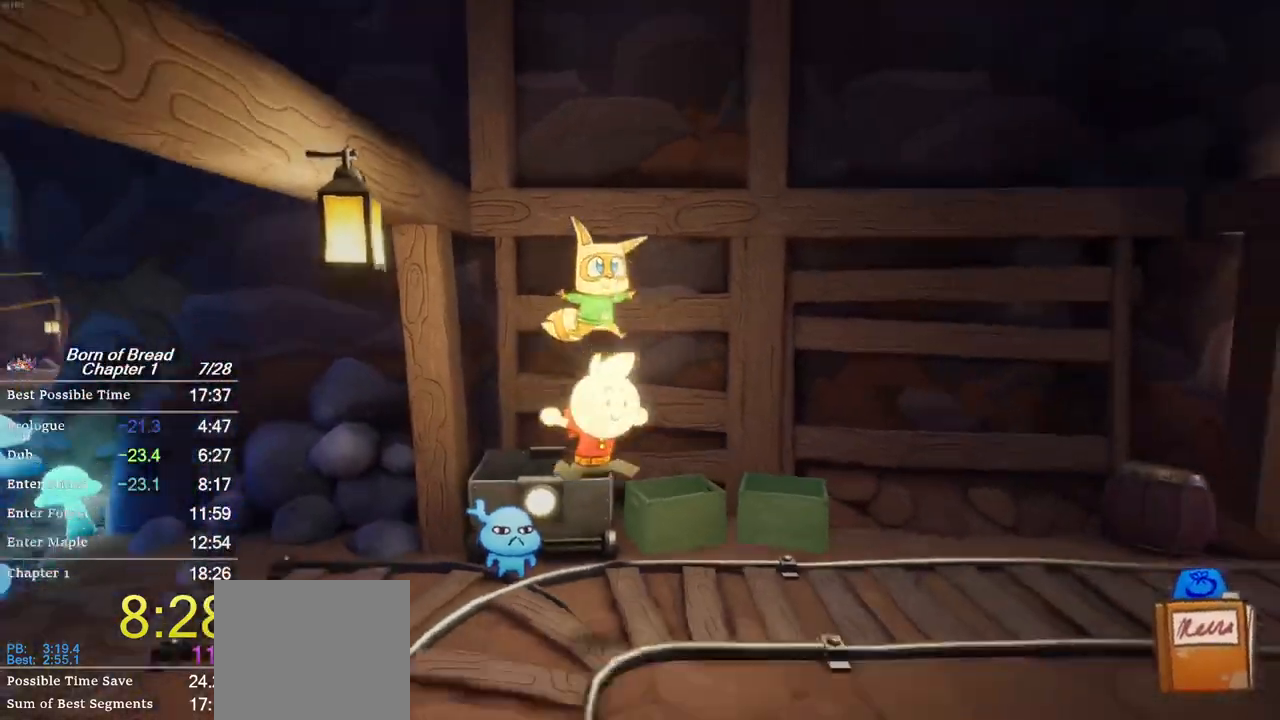
{"buttons": ["B"], "left_stick": "down", "events": []}
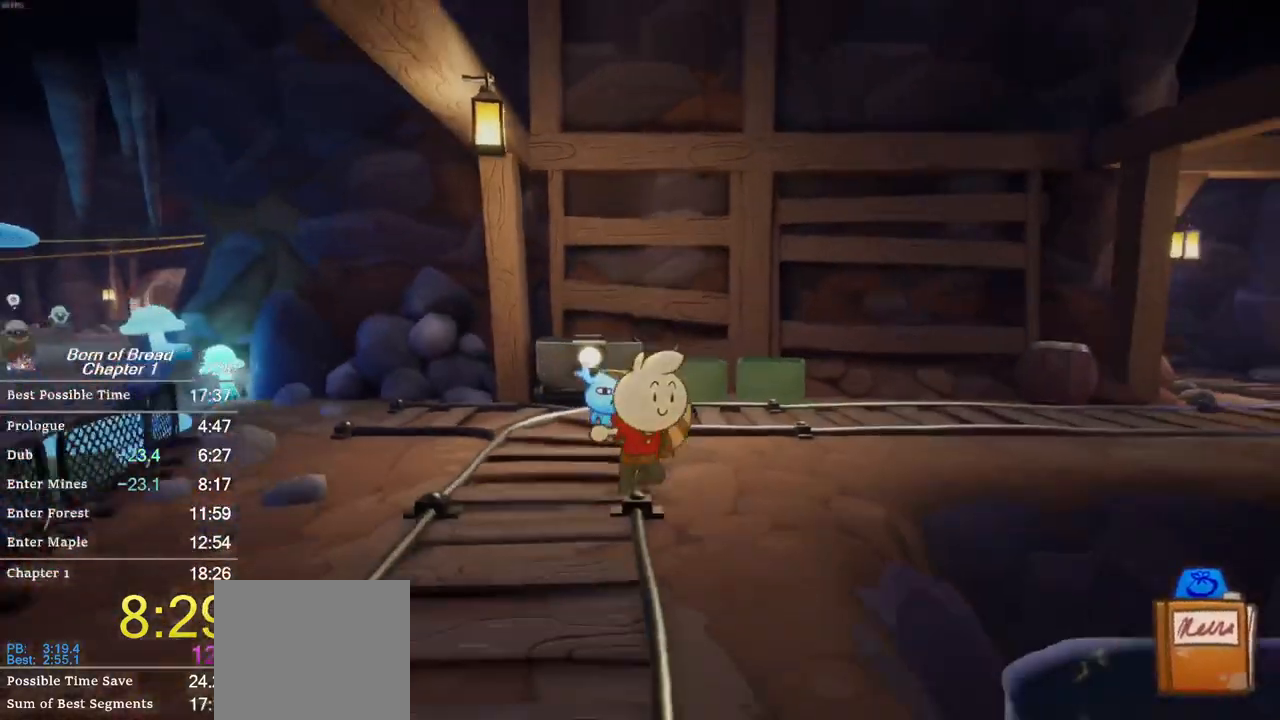
{"buttons": ["B"], "left_stick": "down", "events": []}
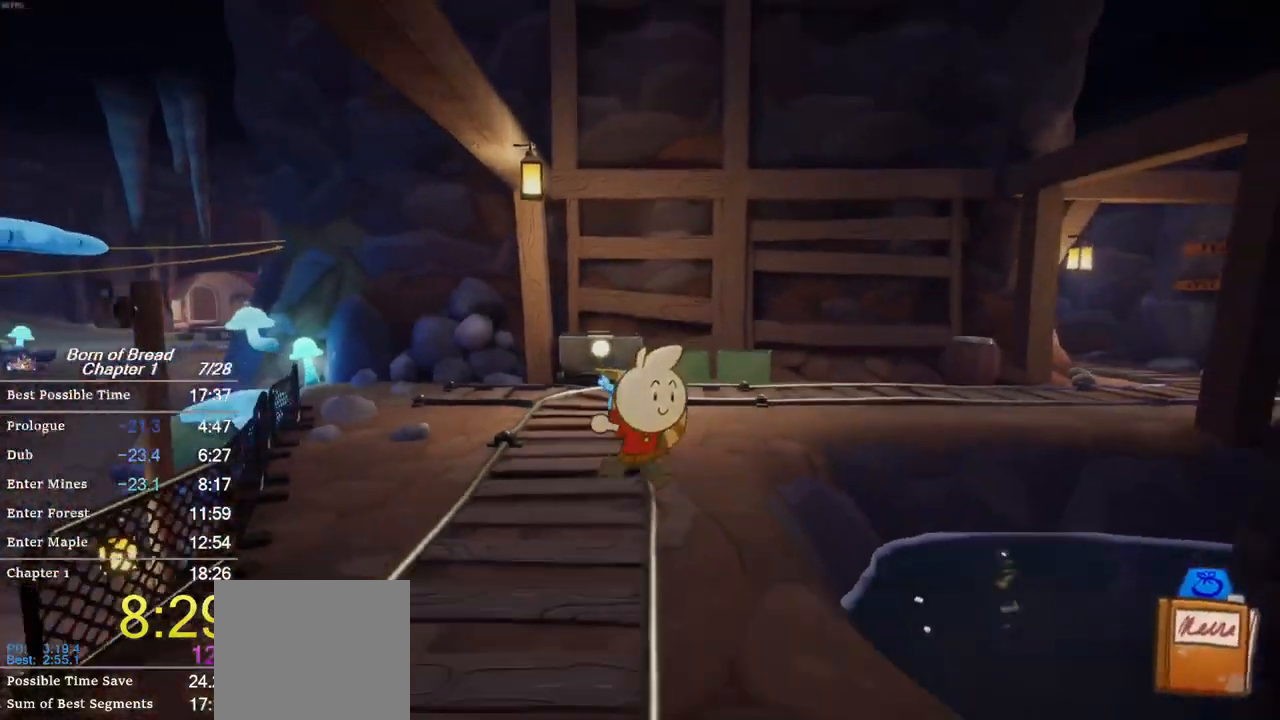
{"buttons": ["B"], "left_stick": "down", "events": []}
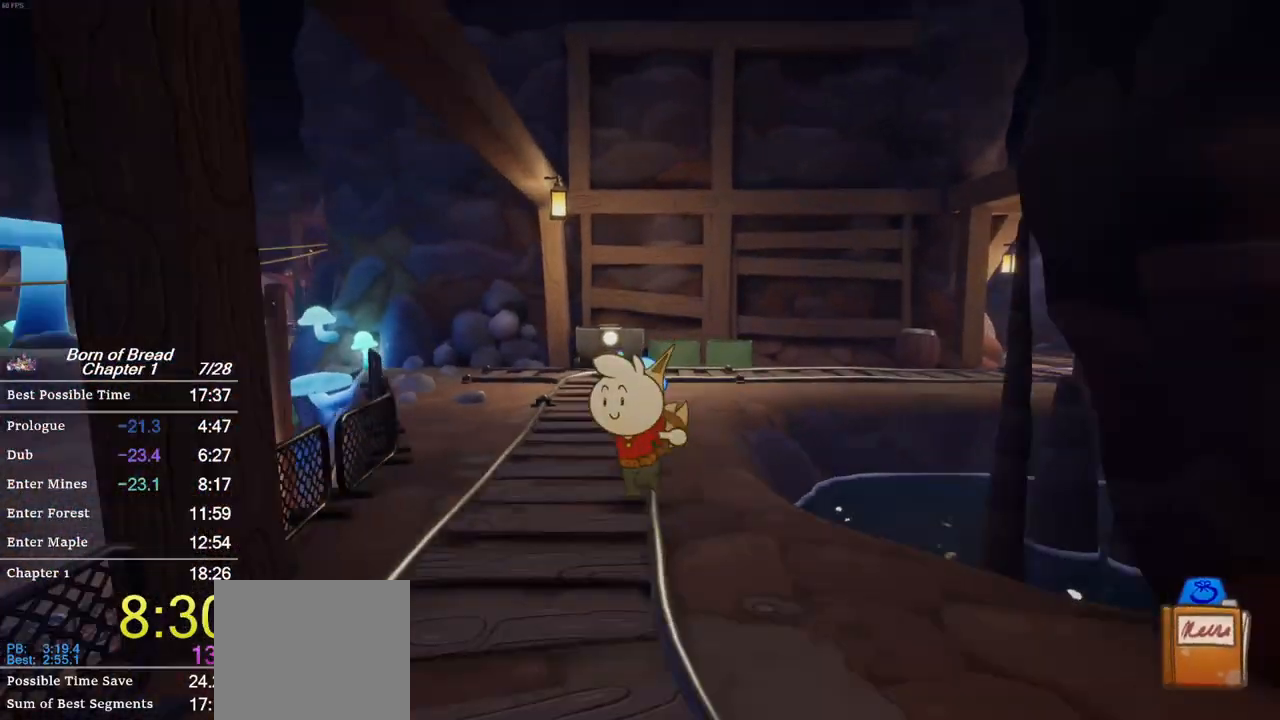
{"buttons": ["B"], "left_stick": "down", "events": []}
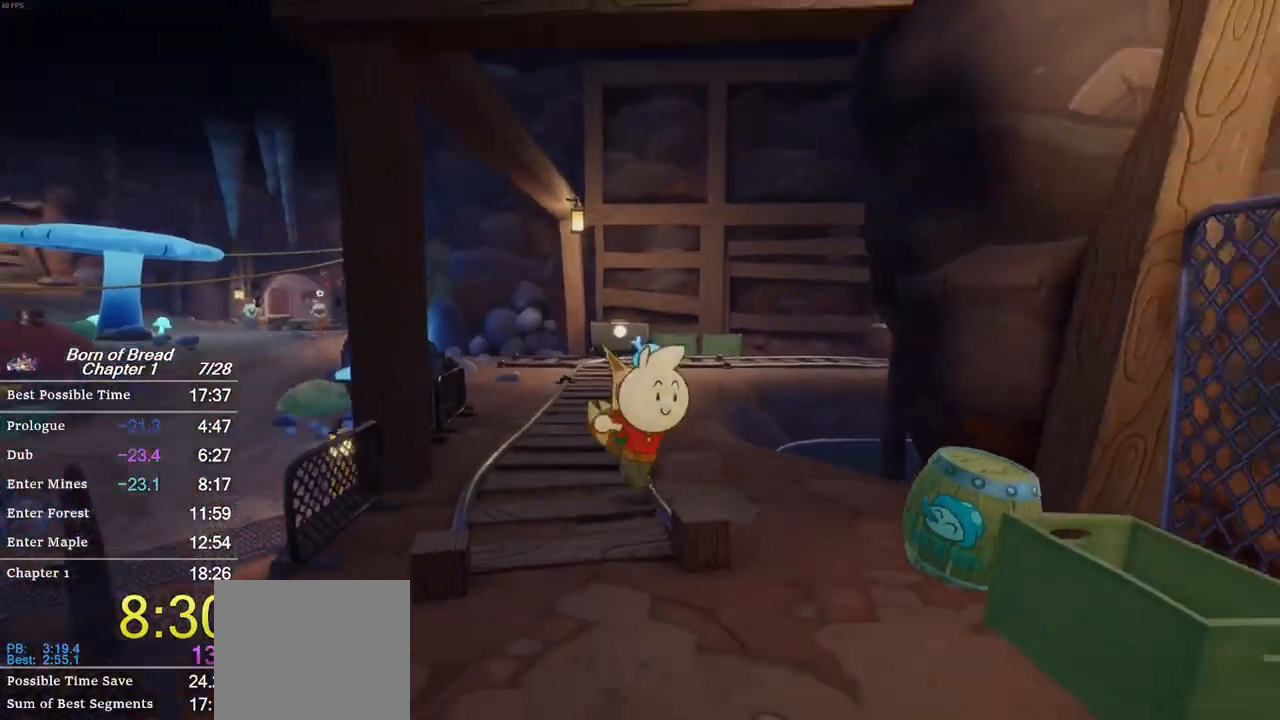
{"buttons": ["B"], "left_stick": "down-right", "events": [[433, "left_stick", "down-right"]]}
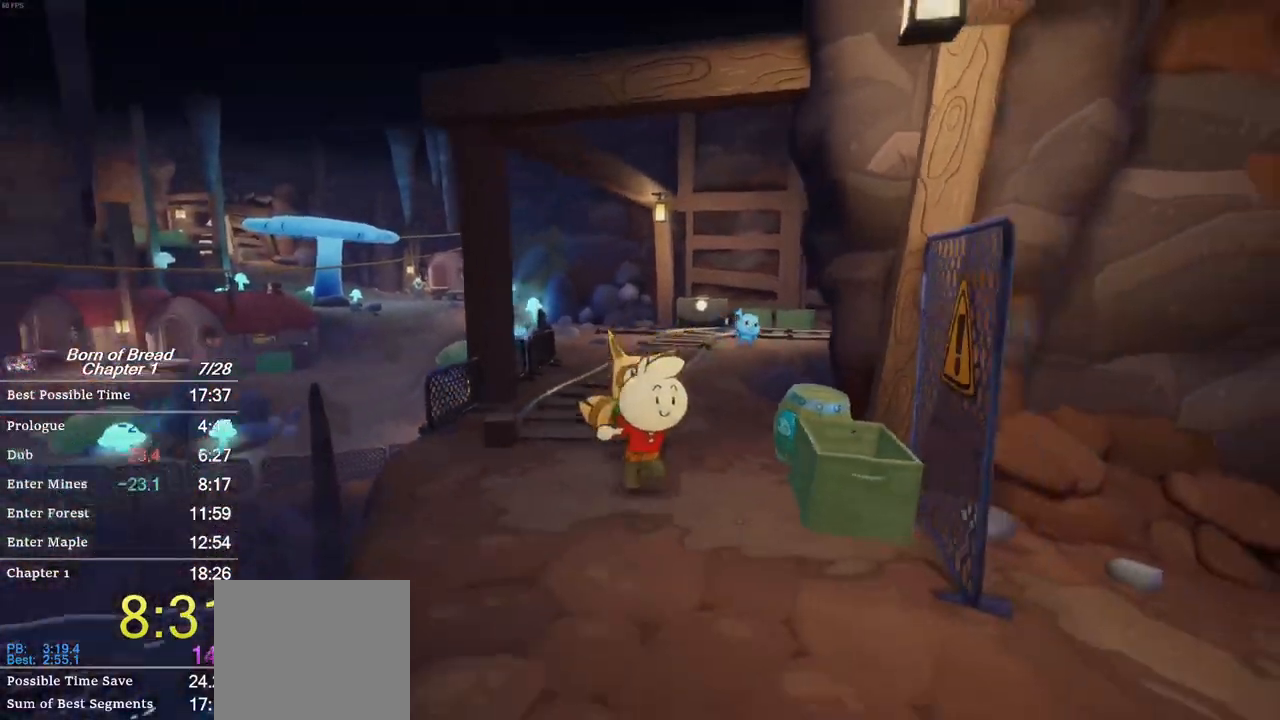
{"buttons": ["B"], "left_stick": "down-right", "events": []}
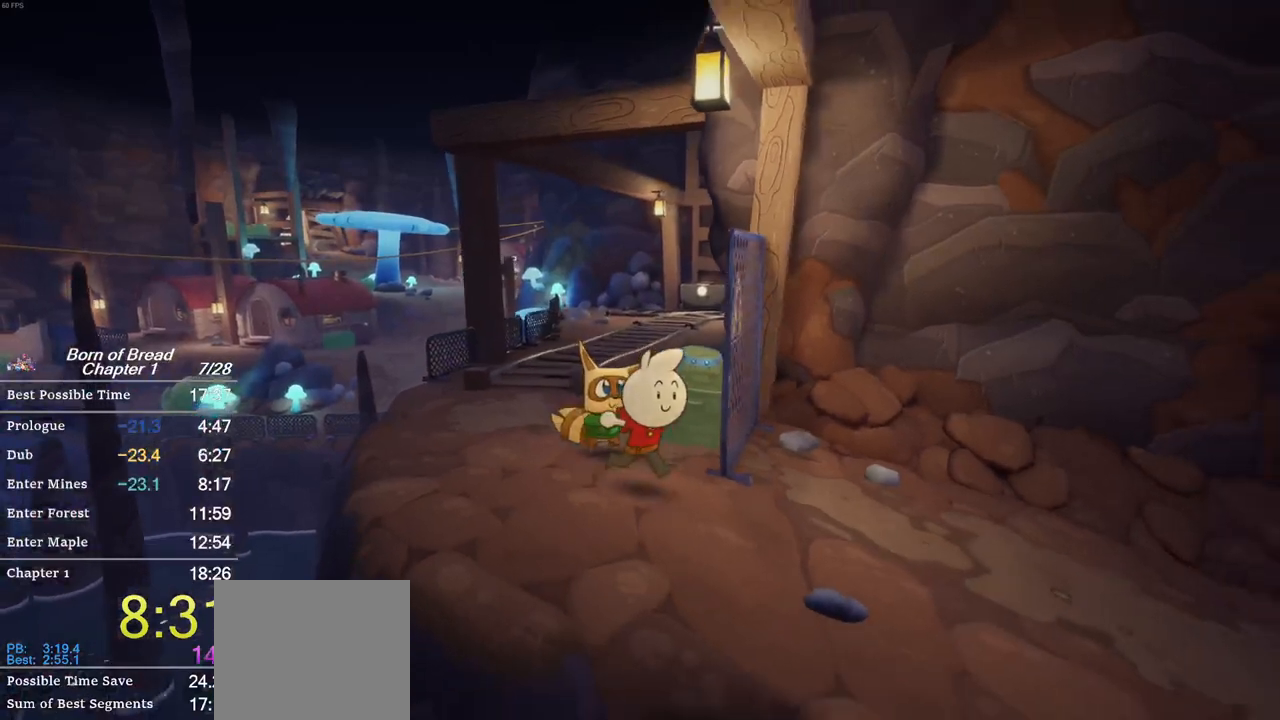
{"buttons": ["B"], "left_stick": "right", "events": [[333, "left_stick", "right"]]}
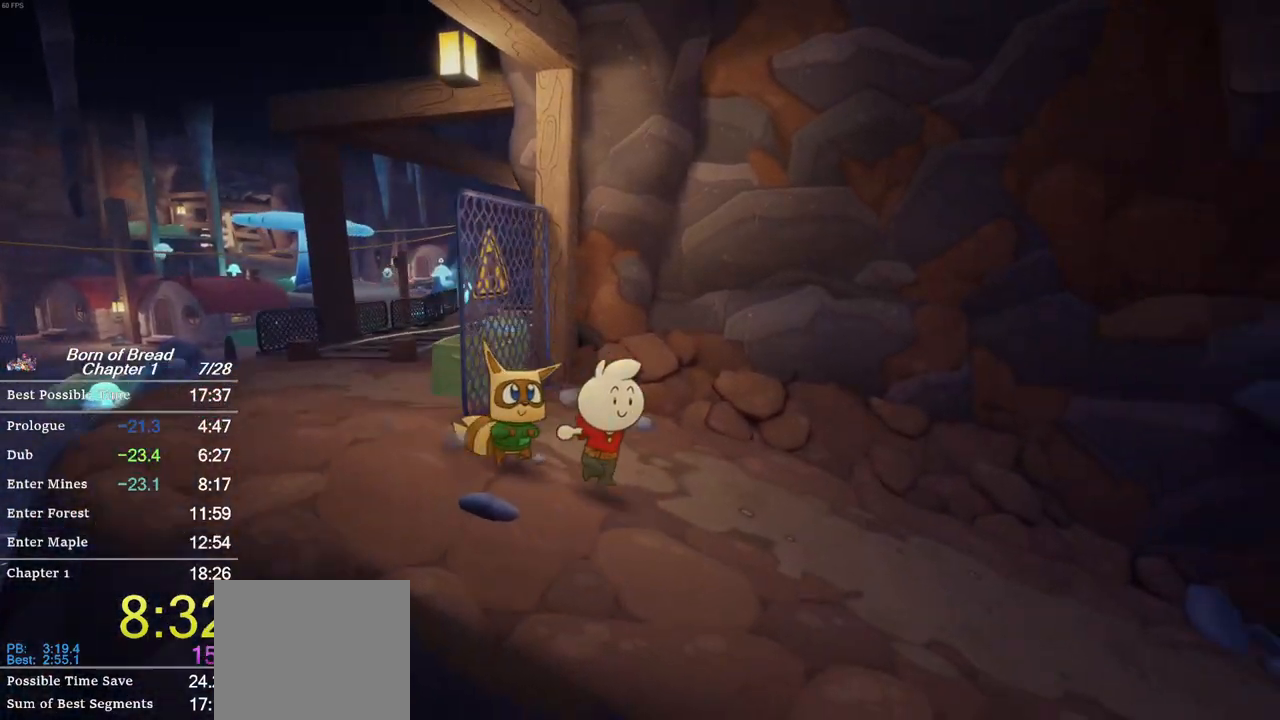
{"buttons": ["B"], "left_stick": "right", "events": []}
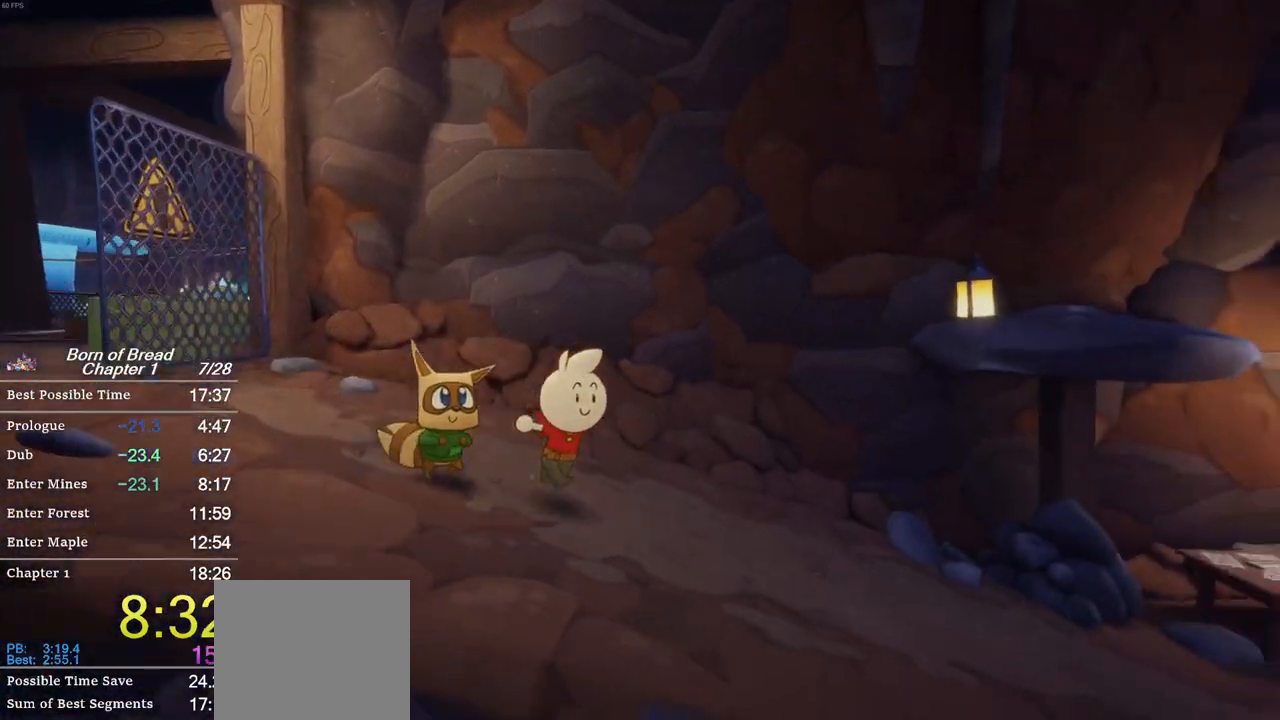
{"buttons": ["B"], "left_stick": "right", "events": []}
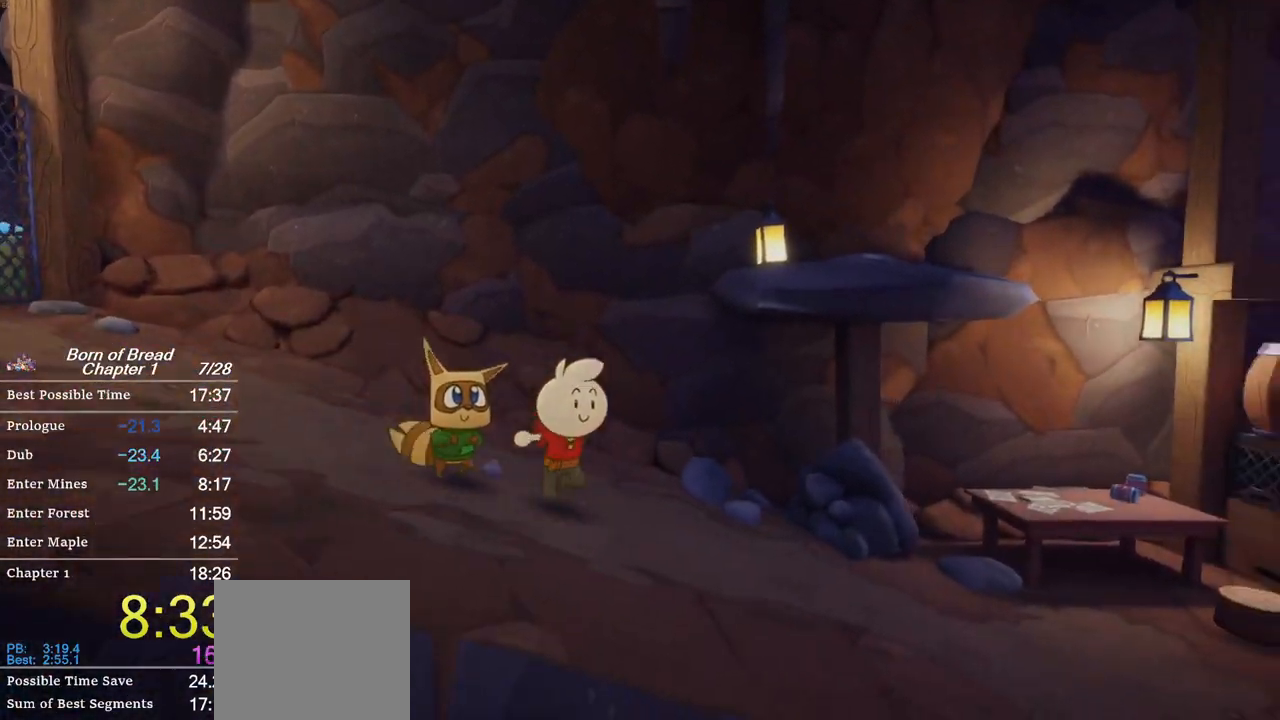
{"buttons": ["B"], "left_stick": "right", "events": []}
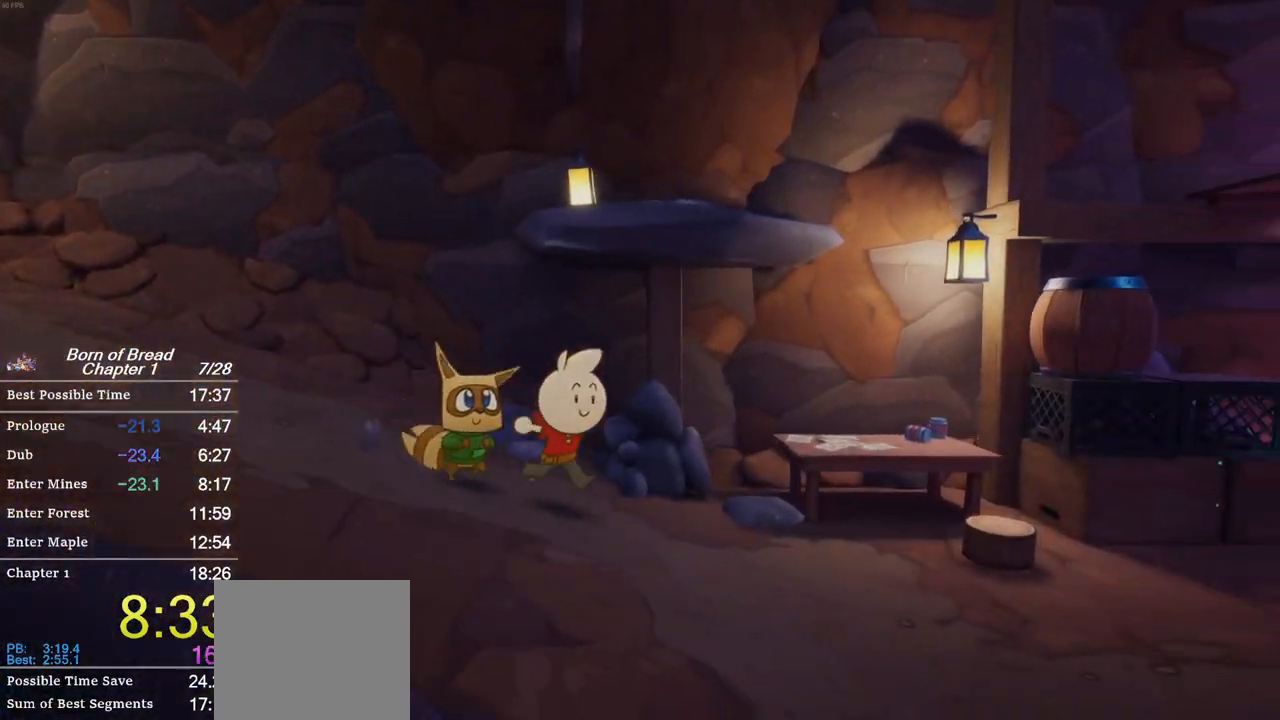
{"buttons": ["B"], "left_stick": "right", "events": []}
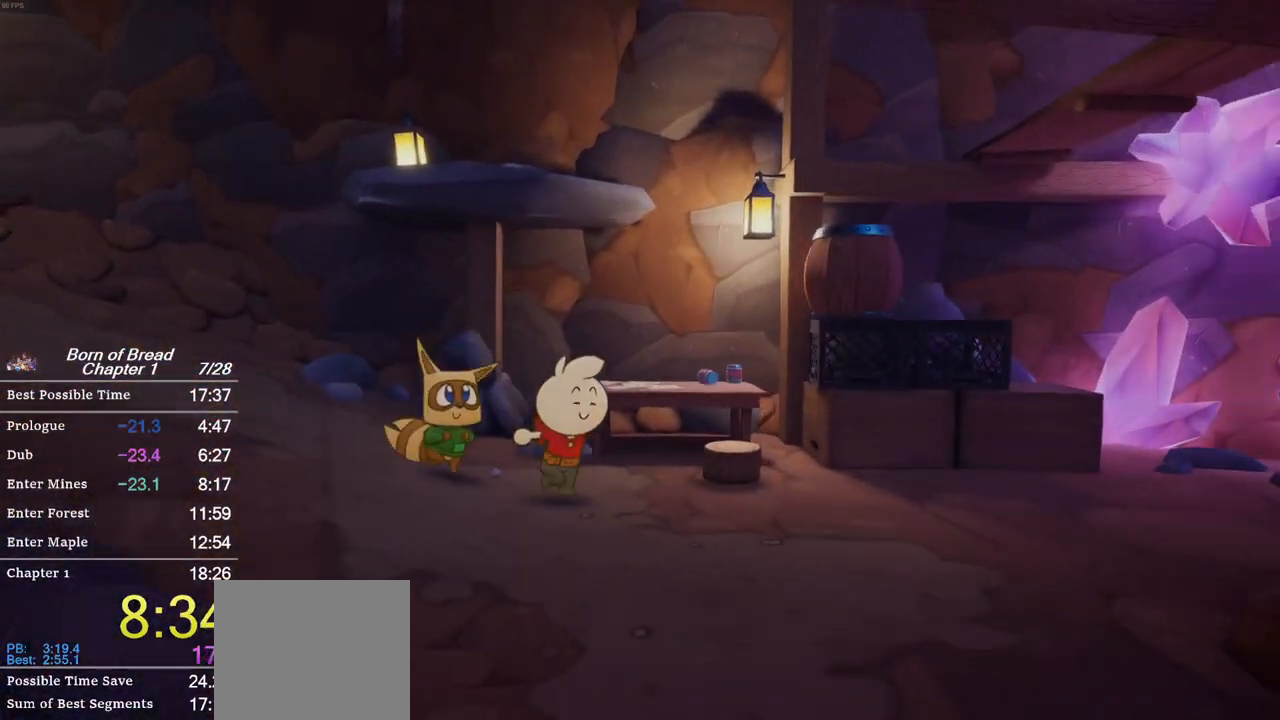
{"buttons": ["B"], "left_stick": "right", "events": []}
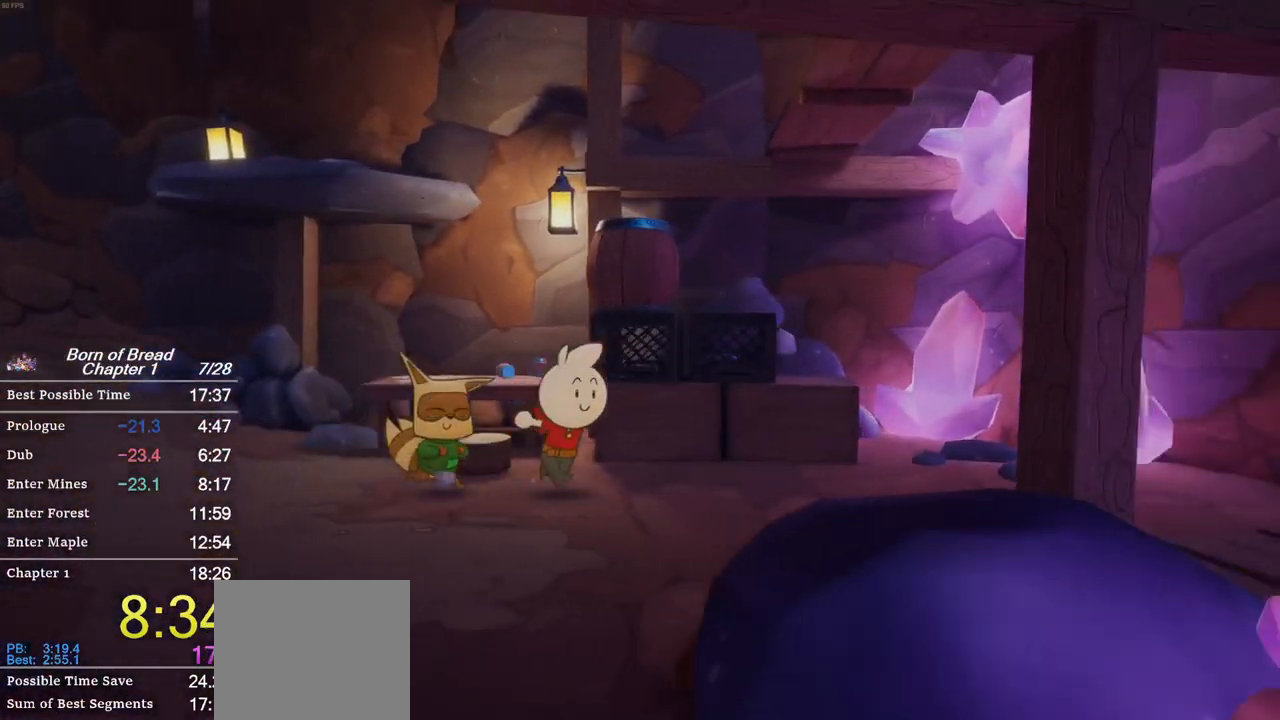
{"buttons": ["A", "B"], "left_stick": "up-right", "events": [[200, "left_stick", "up-right"], [300, "A", "down"]]}
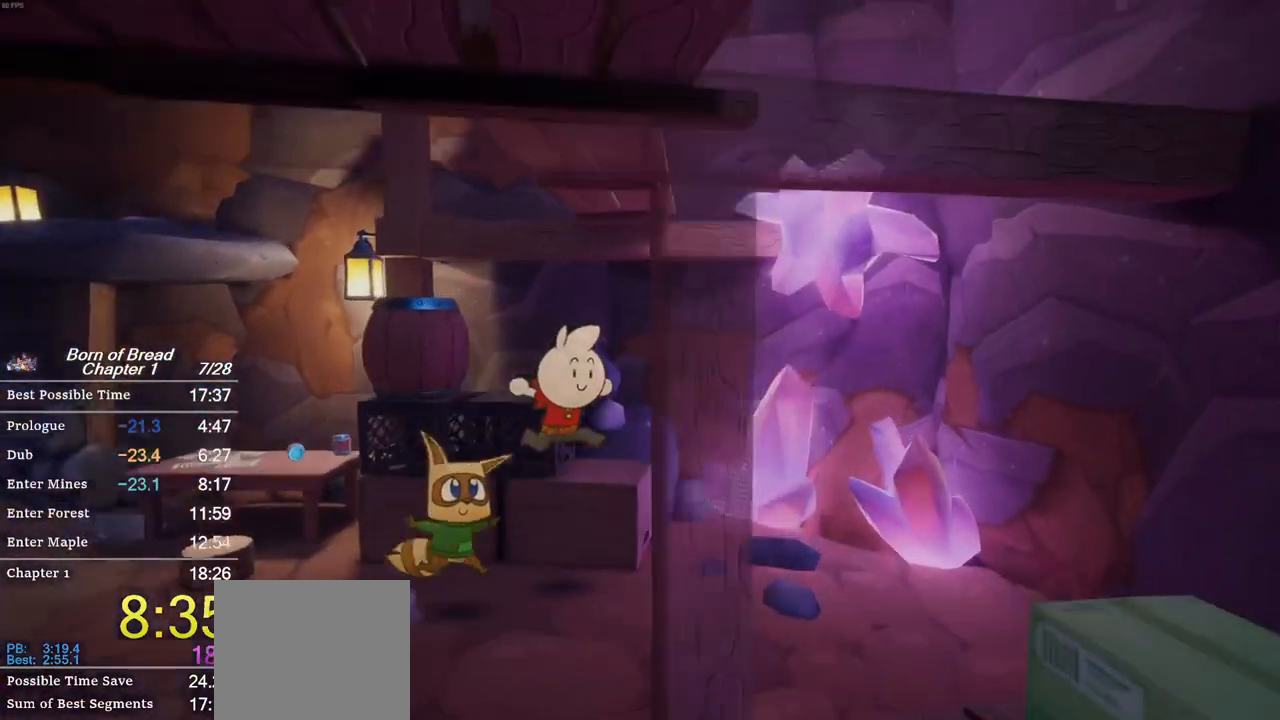
{"buttons": [], "left_stick": "left", "events": [[67, "left_stick", "up"], [100, "A", "up"], [167, "B", "up"], [167, "left_stick", "center"], [300, "A", "down"], [367, "left_stick", "left"], [500, "A", "up"]]}
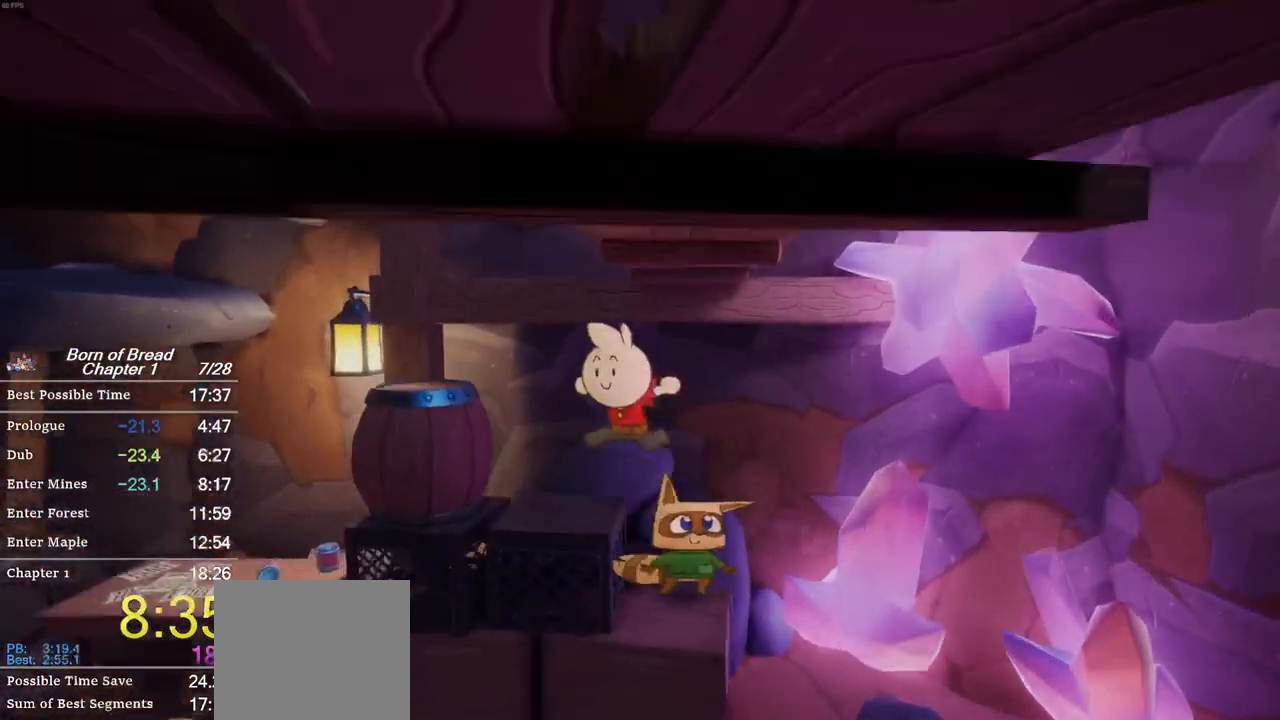
{"buttons": [], "left_stick": "left", "events": [[67, "left_stick", "center"], [300, "A", "down"], [367, "left_stick", "left"], [500, "A", "up"]]}
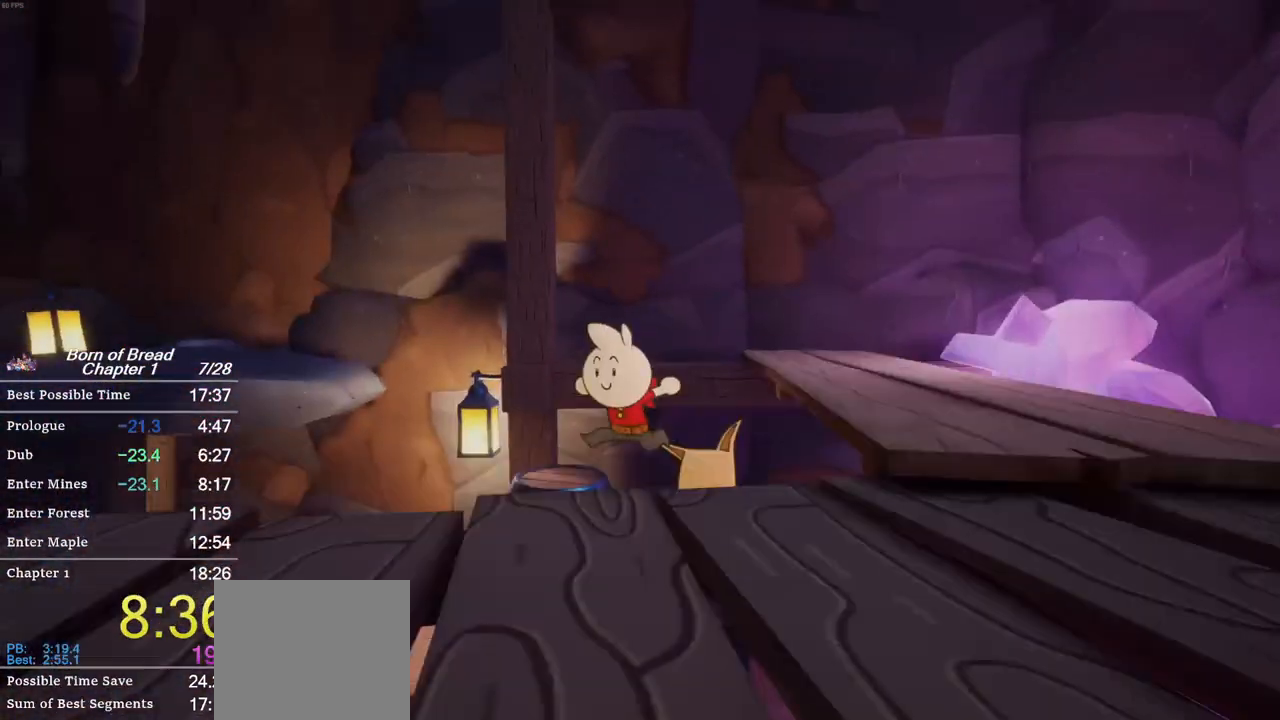
{"buttons": ["A"], "left_stick": "up-right", "events": [[33, "left_stick", "center"], [233, "left_stick", "up-right"], [267, "A", "down"]]}
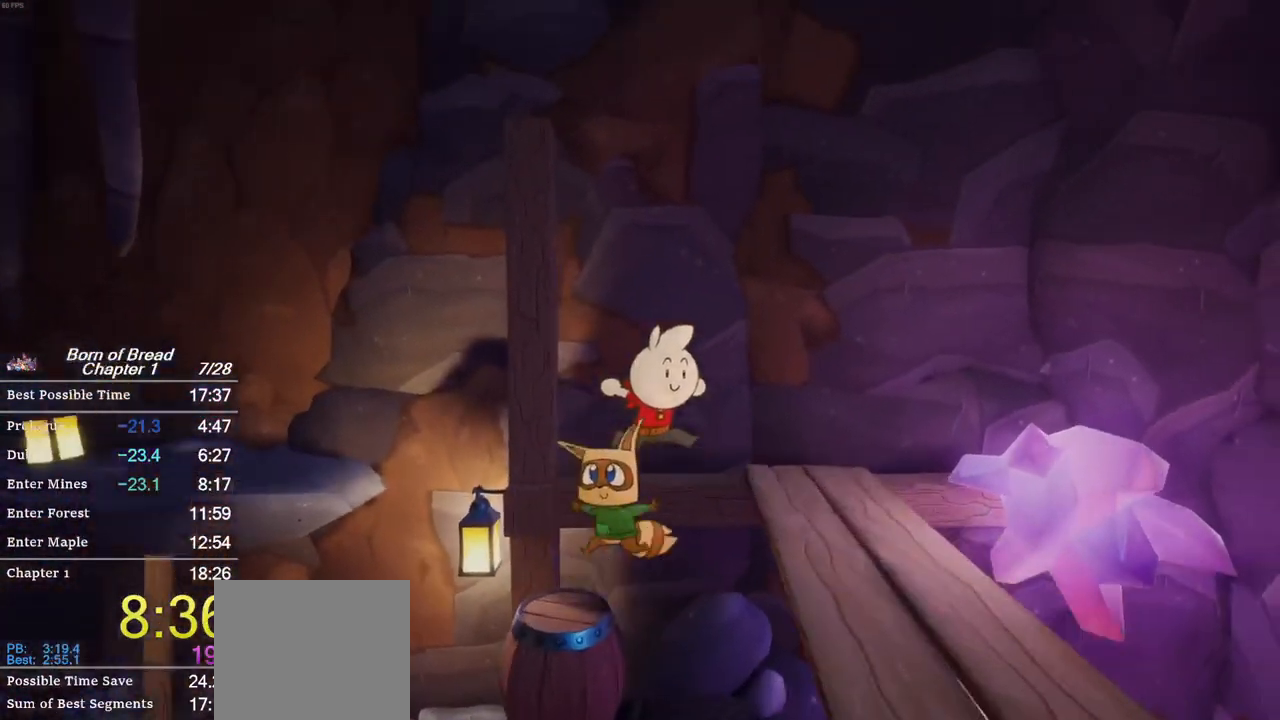
{"buttons": ["B"], "left_stick": "down", "events": [[100, "A", "up"], [167, "B", "down"], [167, "left_stick", "down-right"], [267, "left_stick", "down"]]}
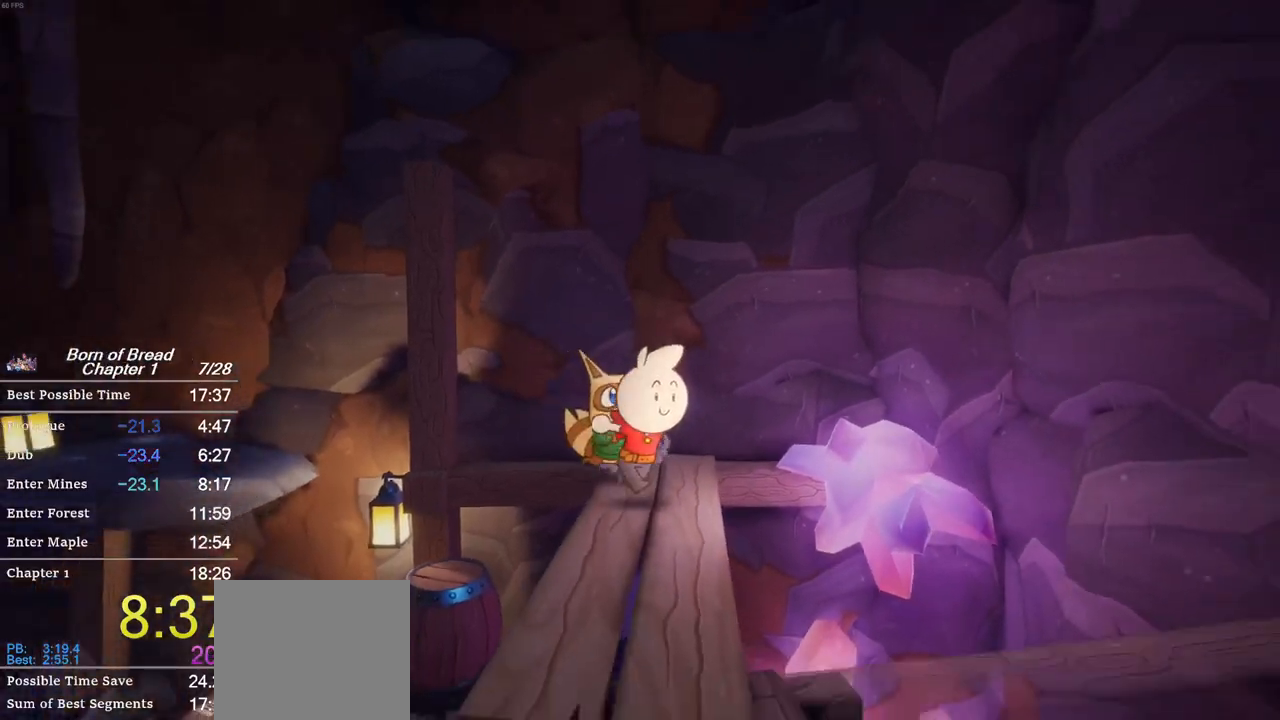
{"buttons": ["B"], "left_stick": "down-left", "events": [[367, "left_stick", "down-left"]]}
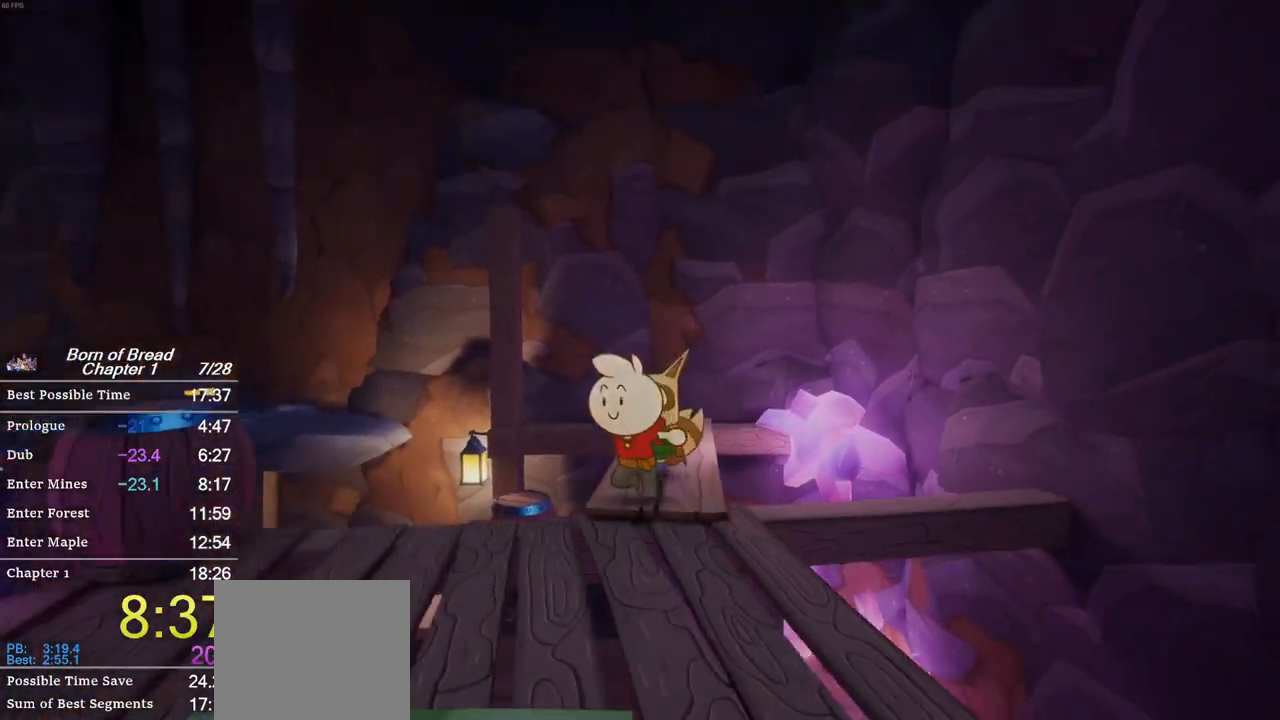
{"buttons": ["B"], "left_stick": "down-left", "events": []}
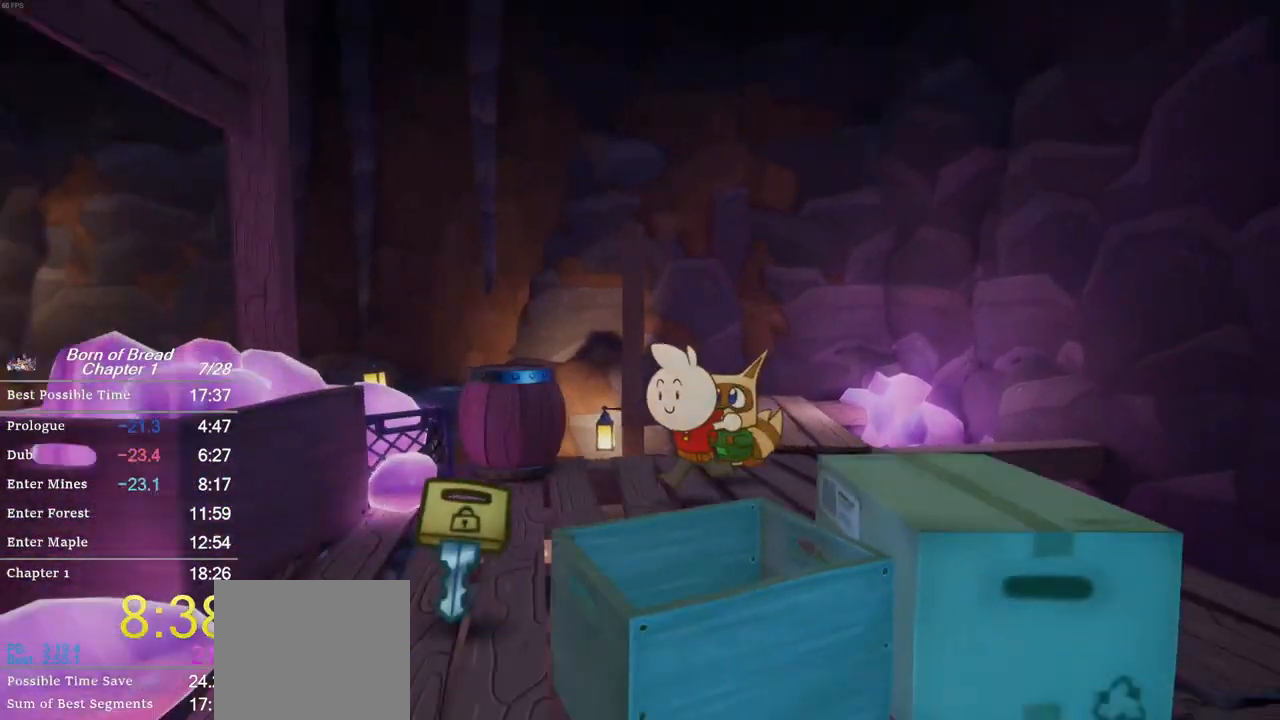
{"buttons": ["A", "B"], "left_stick": "center", "events": [[400, "A", "down"], [467, "left_stick", "center"]]}
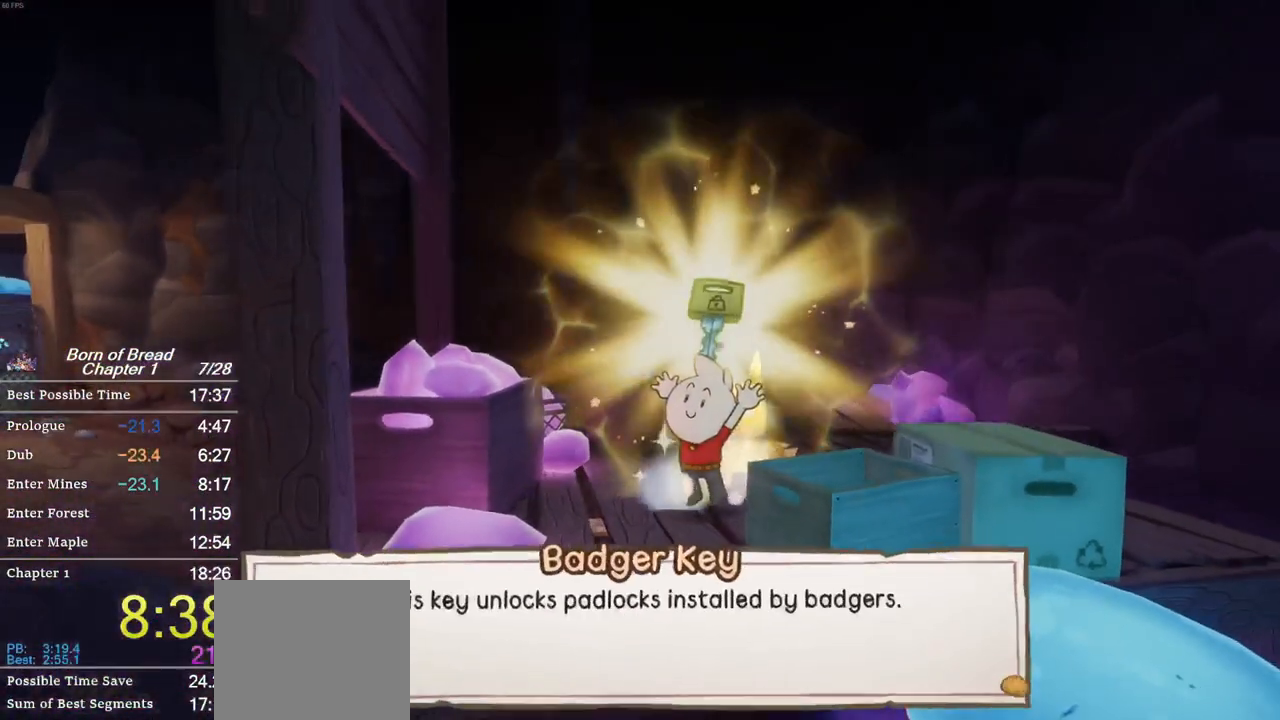
{"buttons": ["A", "B"], "left_stick": "down-right", "events": [[33, "A", "up"], [167, "A", "down"], [233, "A", "up"], [333, "left_stick", "down-right"], [400, "A", "down"]]}
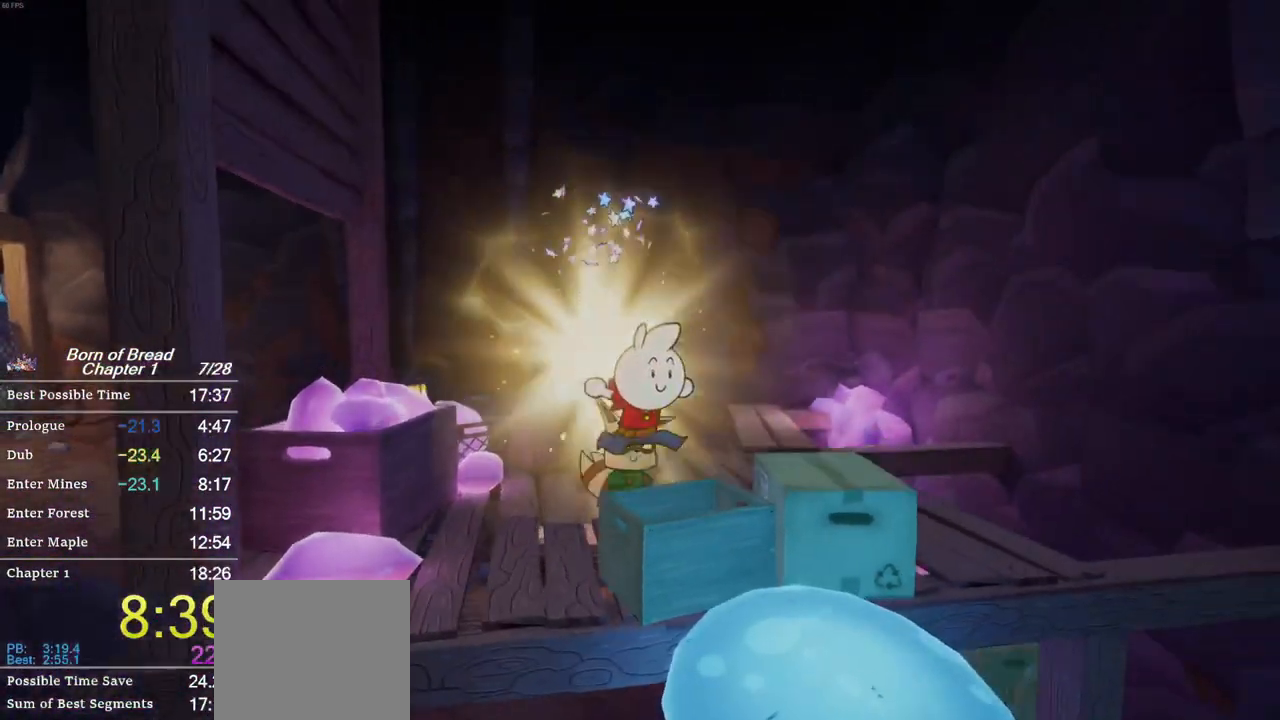
{"buttons": ["A", "B"], "left_stick": "down", "events": [[133, "A", "up"], [167, "left_stick", "down"], [500, "A", "down"]]}